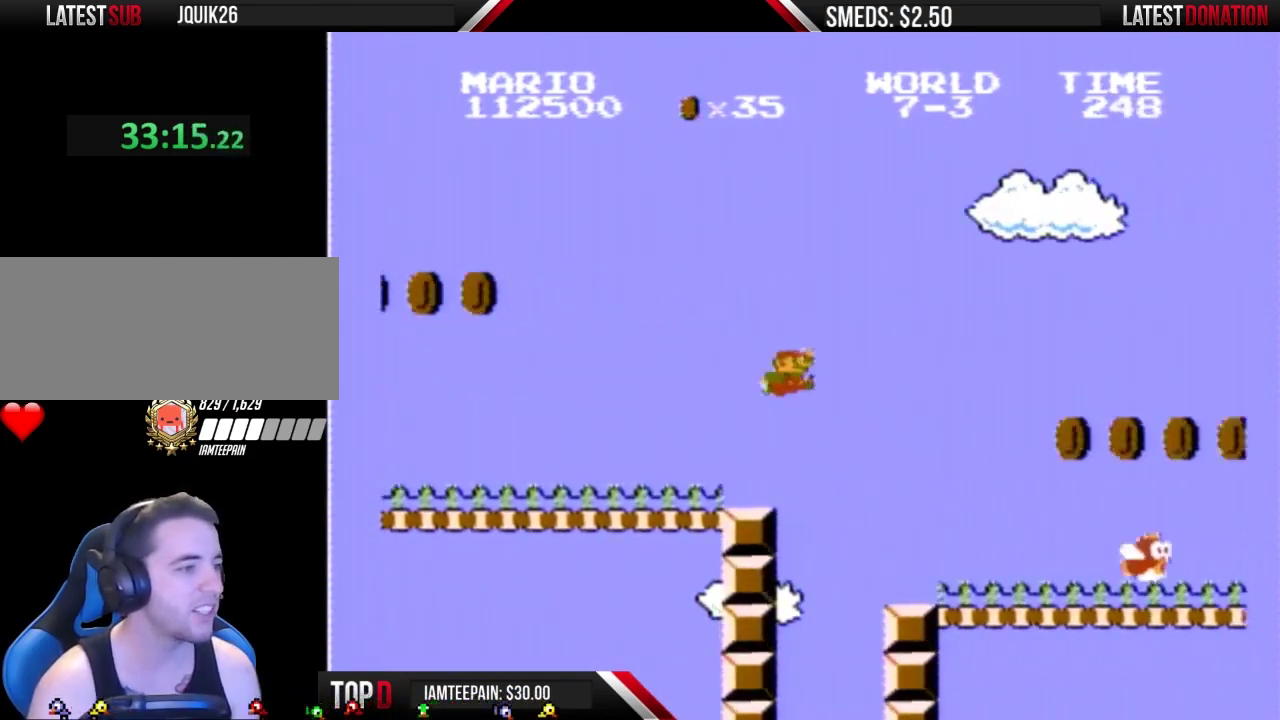
Gameplay with a controller (Nintendo layout); each line is a JSON object with the inputs held at the frame after it. "events" lists button and stick changes between this image and that frame as [ms after this image, input, new state], when the widget could be followed in between. Not read: L3 R3.
{"buttons": ["B", "DPAD_RIGHT"], "events": [[67, "A", "up"]]}
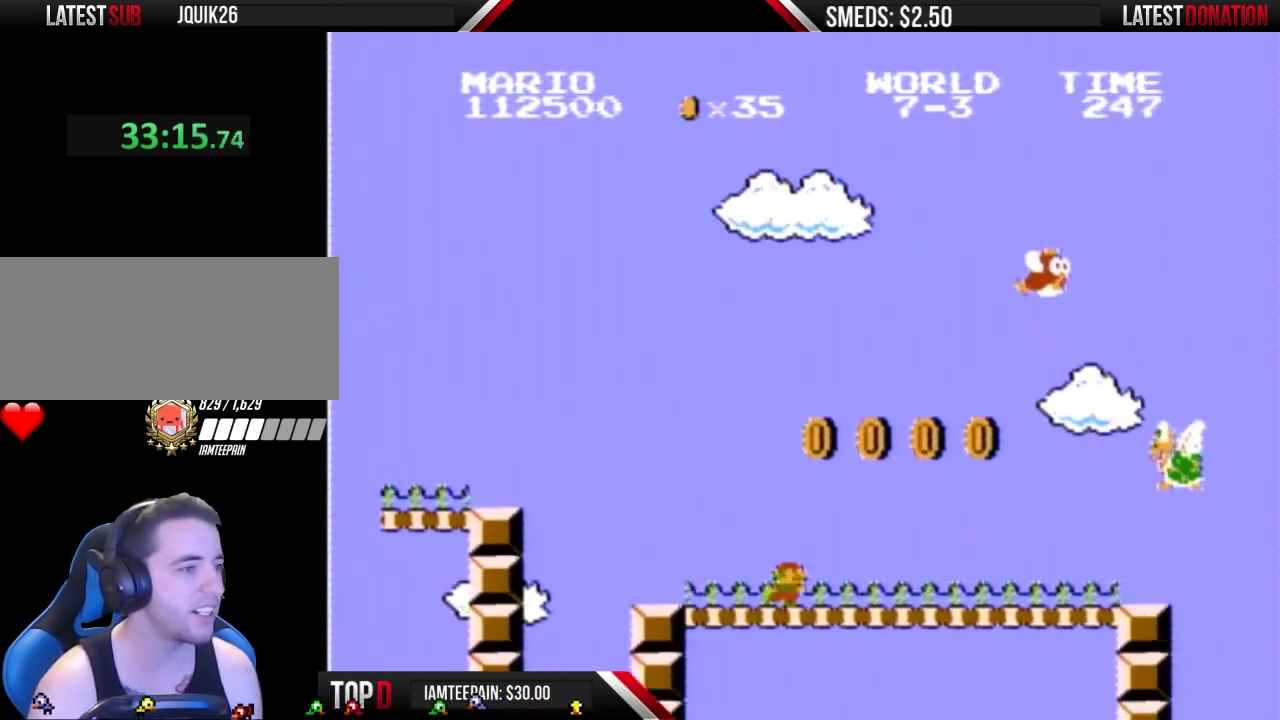
{"buttons": ["B", "DPAD_RIGHT"], "events": []}
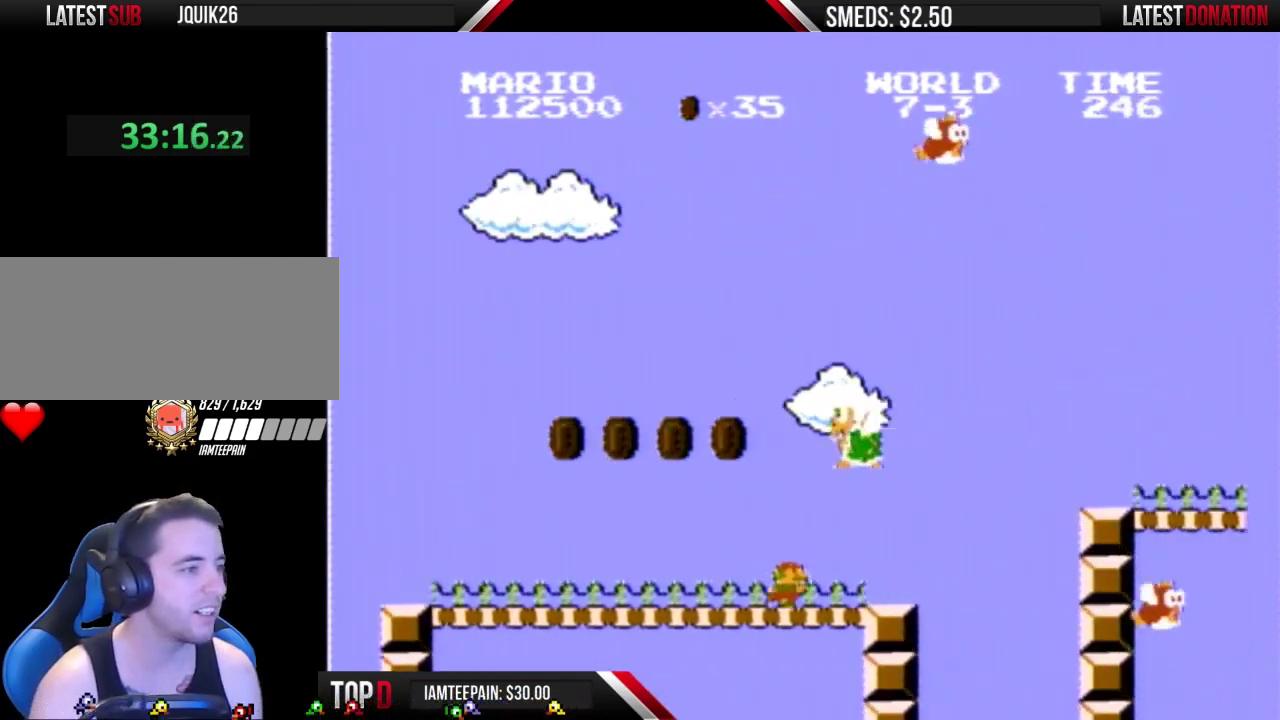
{"buttons": ["A", "B", "DPAD_RIGHT"], "events": [[333, "A", "down"]]}
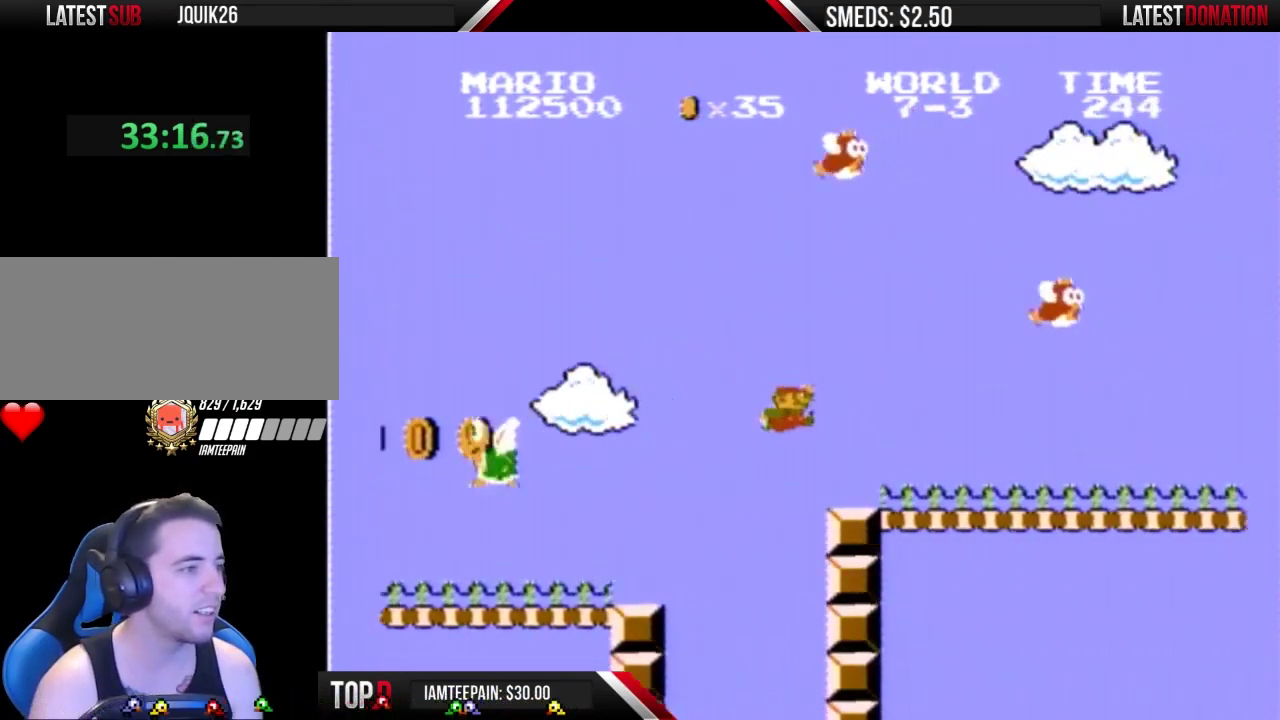
{"buttons": ["B", "DPAD_RIGHT"], "events": [[33, "A", "up"]]}
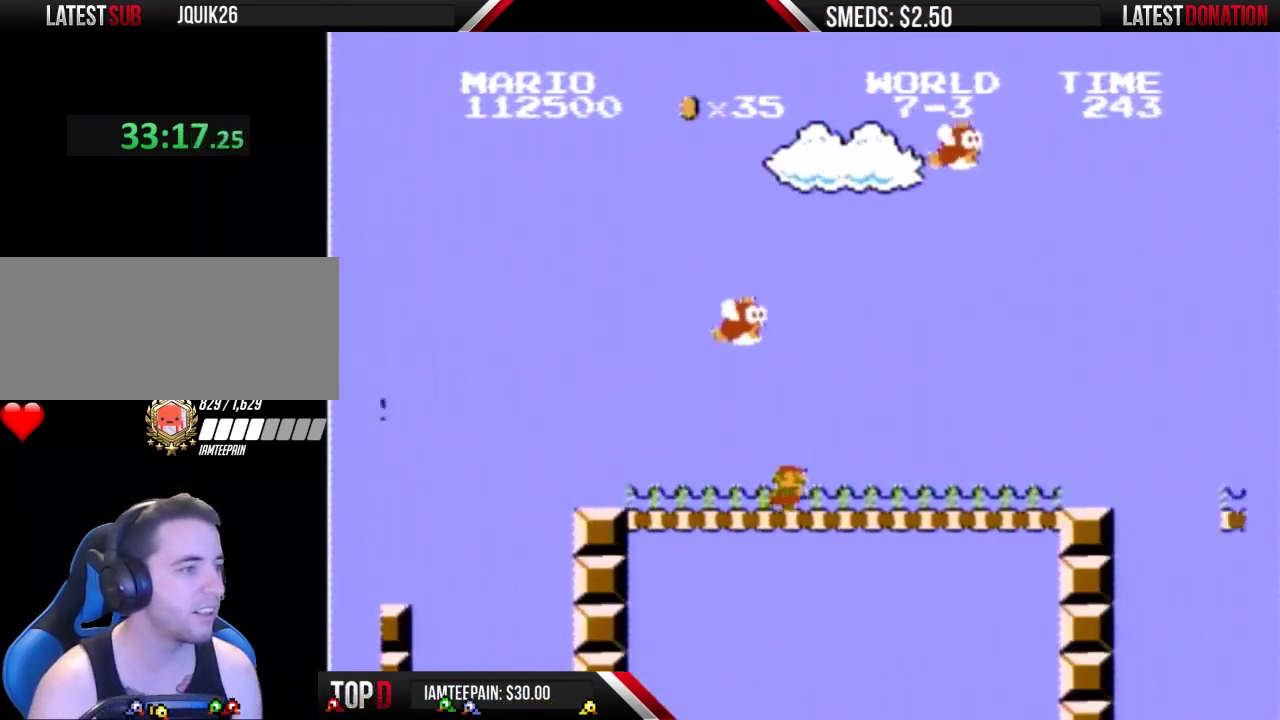
{"buttons": ["B", "DPAD_RIGHT"], "events": []}
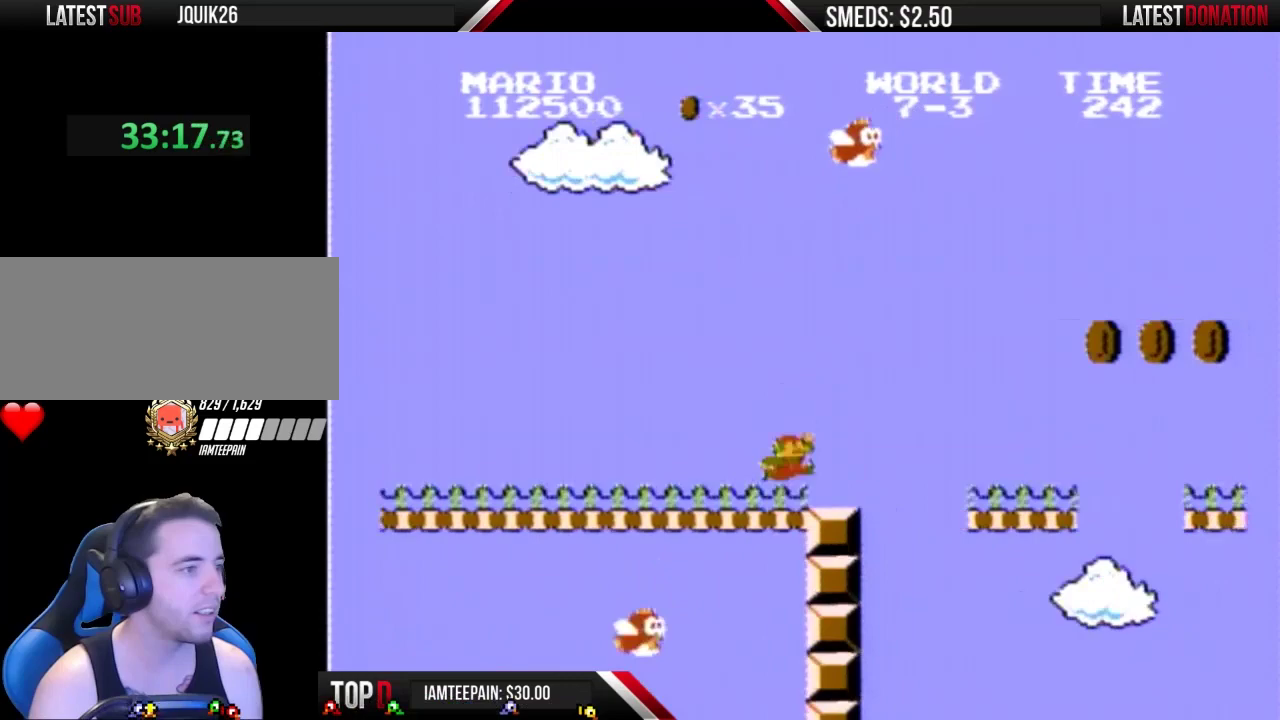
{"buttons": ["B", "DPAD_RIGHT"], "events": []}
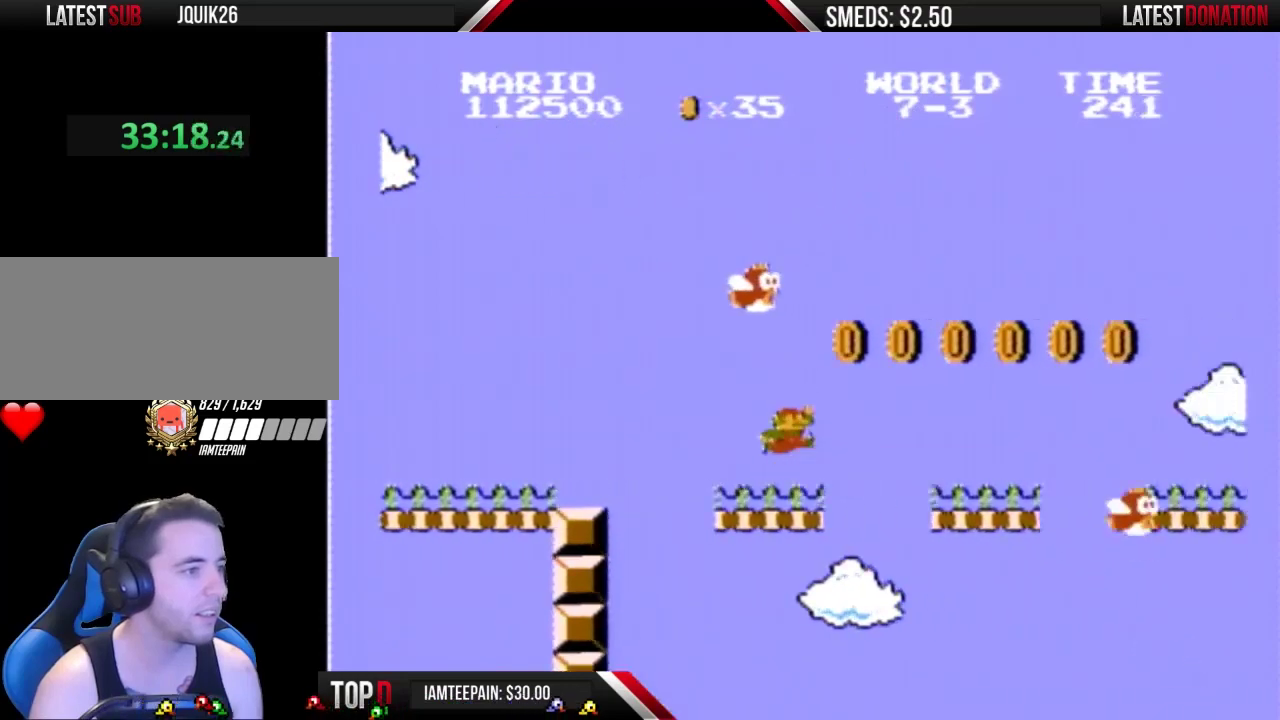
{"buttons": ["B", "DPAD_RIGHT"], "events": []}
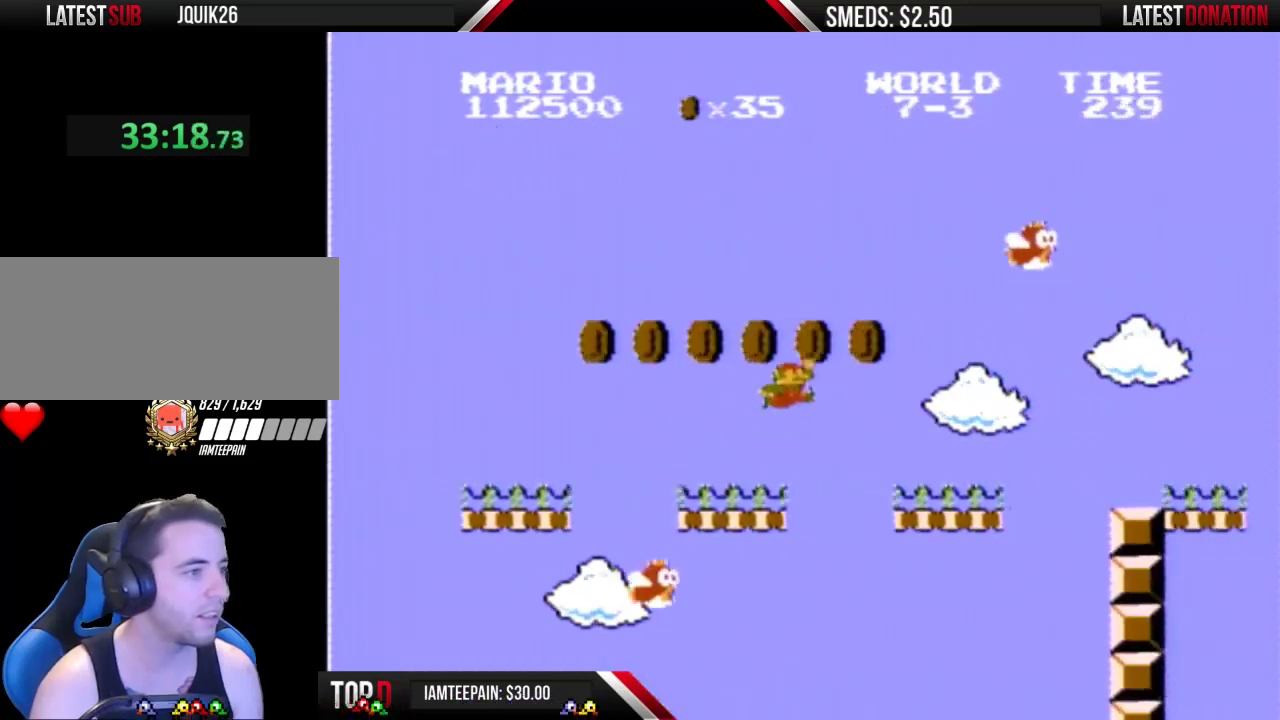
{"buttons": ["B", "DPAD_RIGHT"], "events": [[67, "A", "down"], [133, "A", "up"]]}
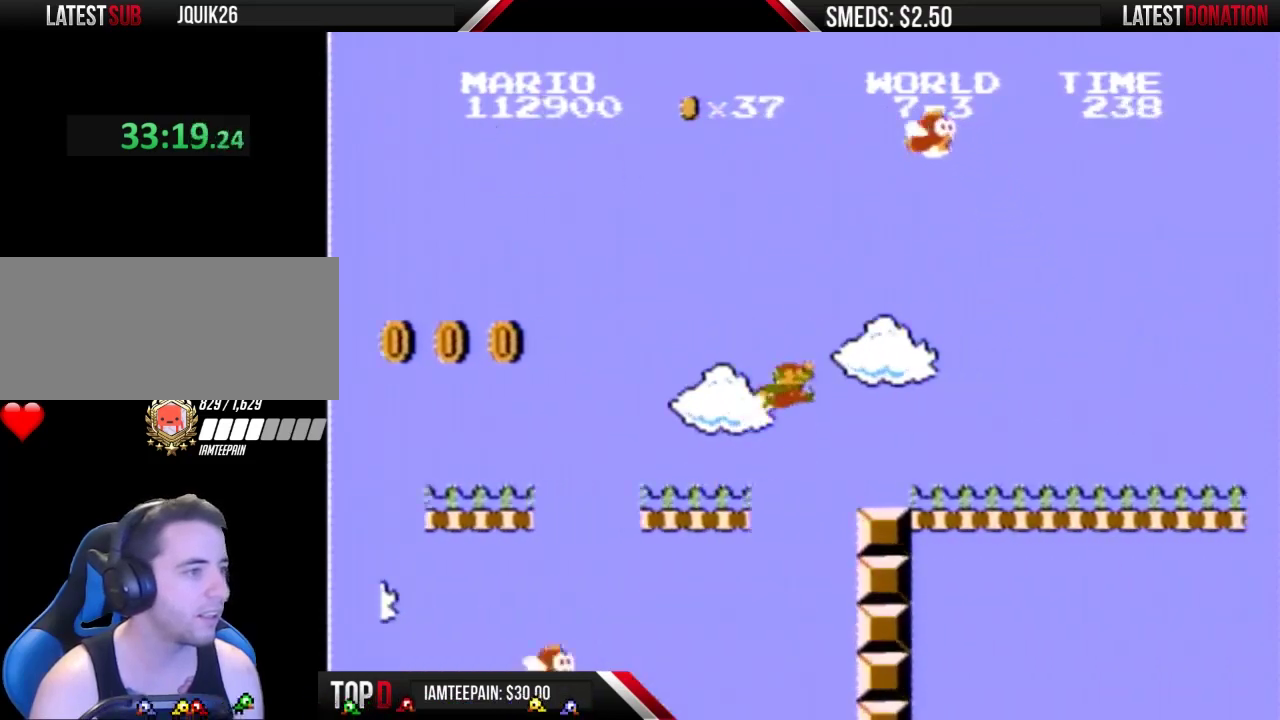
{"buttons": ["B", "DPAD_RIGHT"], "events": [[33, "A", "down"], [100, "A", "up"]]}
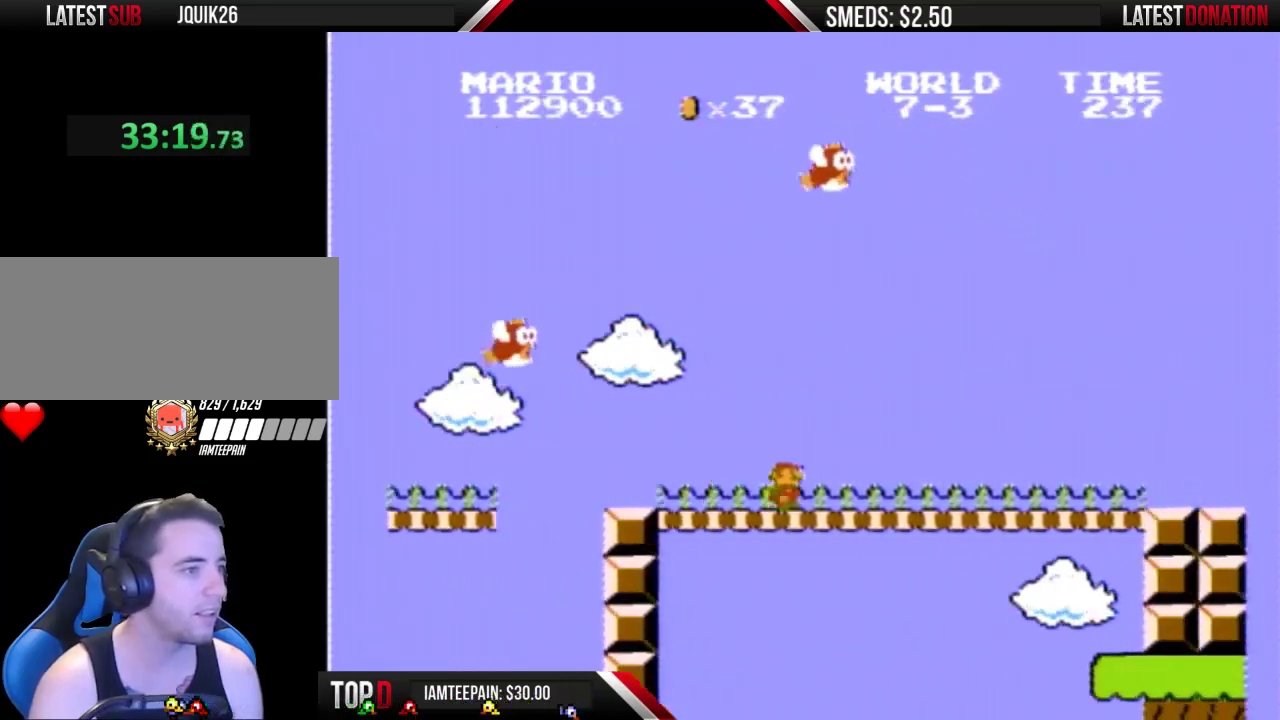
{"buttons": ["B", "DPAD_RIGHT"], "events": []}
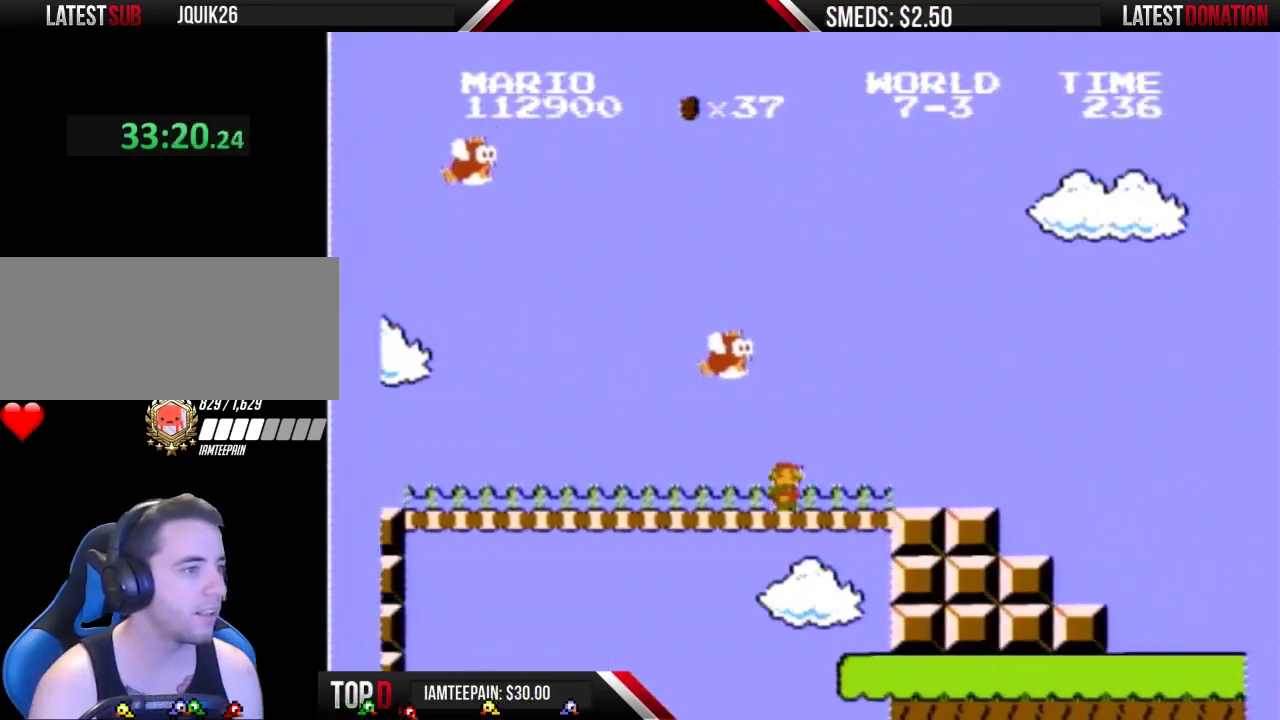
{"buttons": ["B", "DPAD_RIGHT"], "events": [[333, "A", "down"], [400, "A", "up"]]}
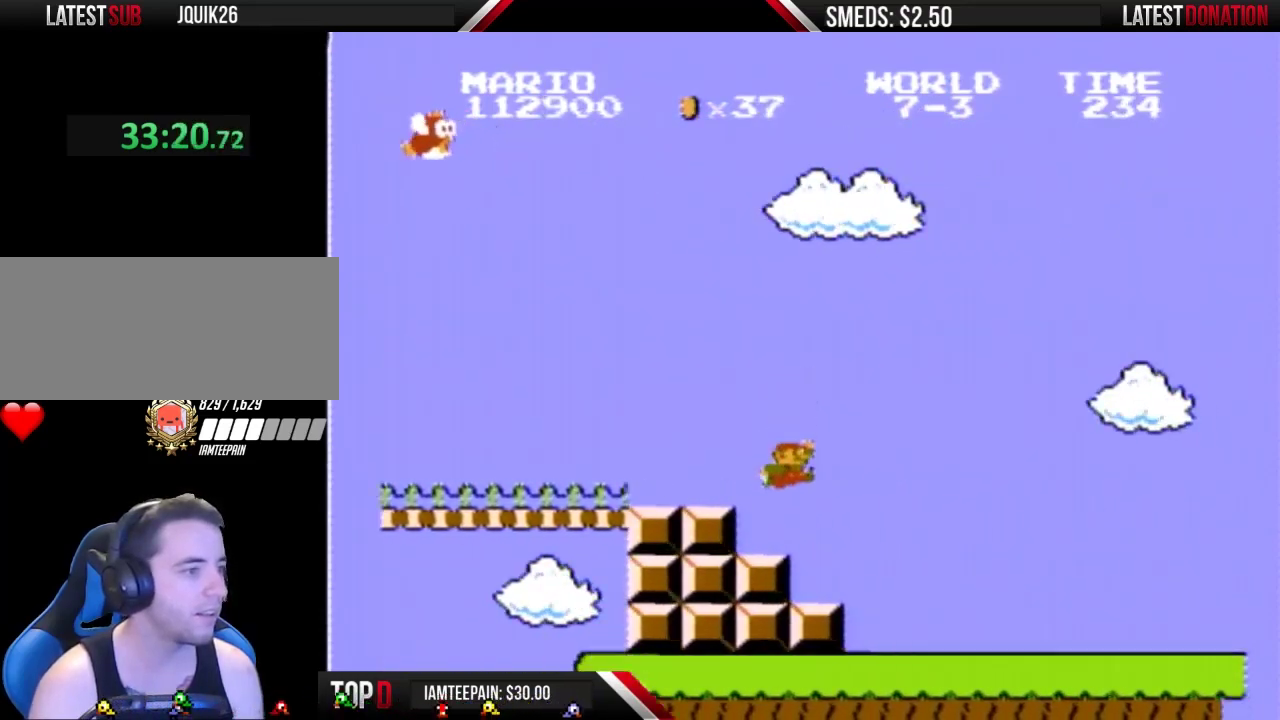
{"buttons": ["B", "DPAD_RIGHT"], "events": []}
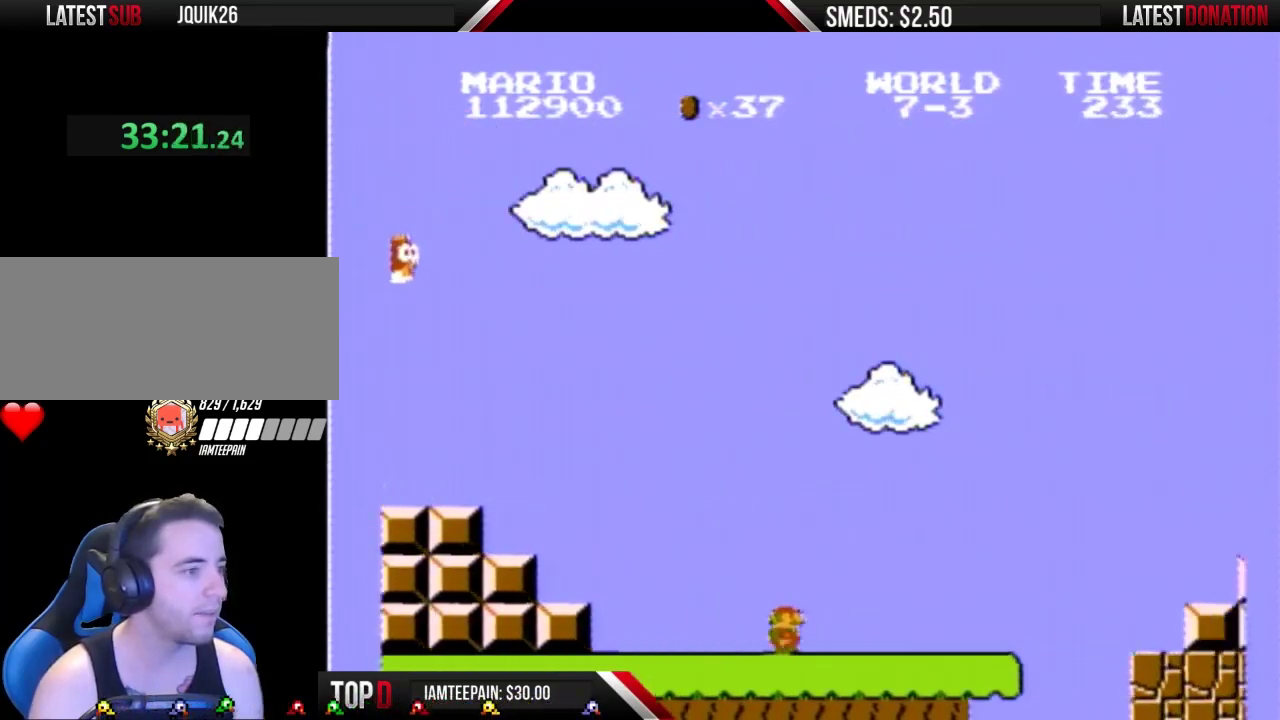
{"buttons": ["B", "DPAD_RIGHT"], "events": []}
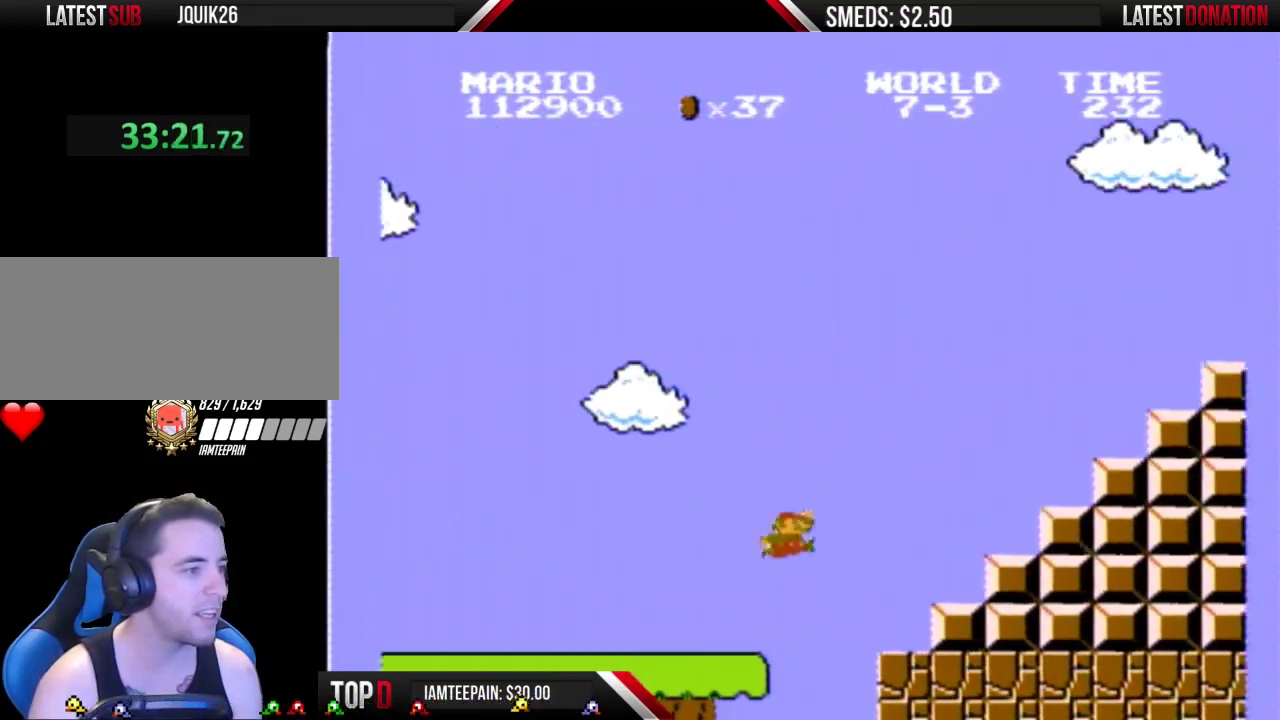
{"buttons": ["A", "B", "DPAD_RIGHT"], "events": [[100, "A", "down"]]}
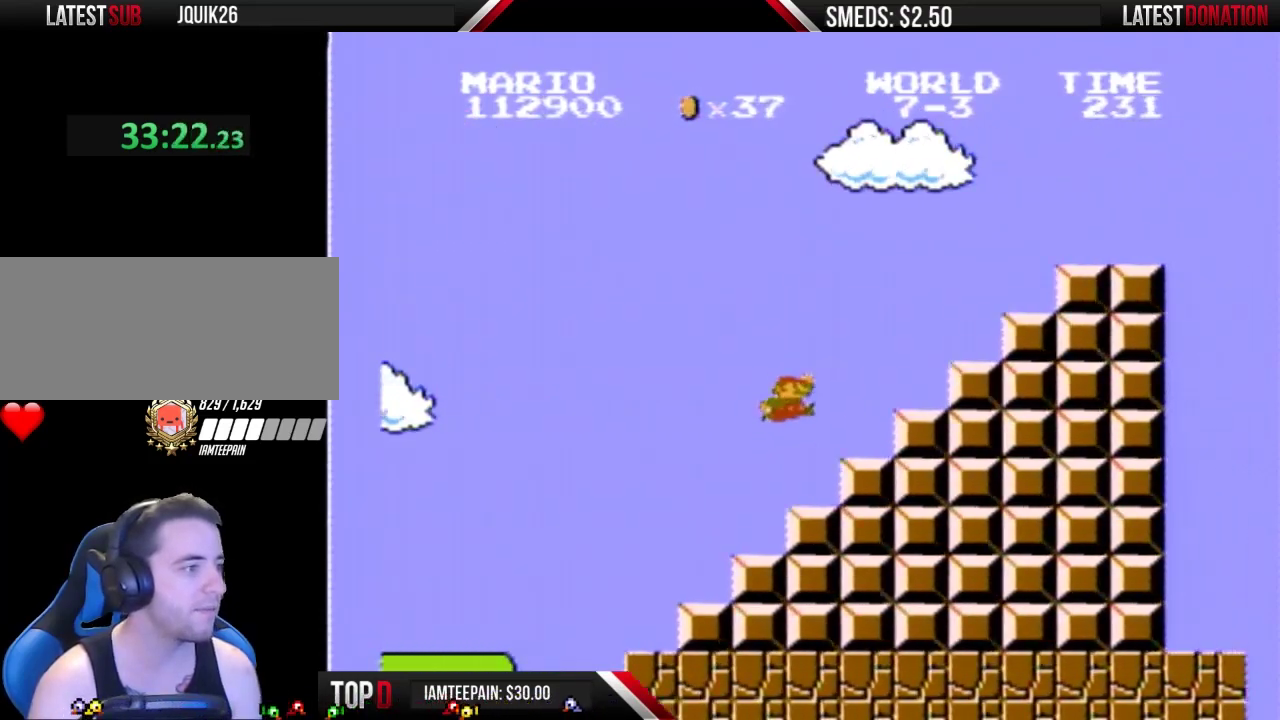
{"buttons": ["A", "B", "DPAD_RIGHT"], "events": [[200, "A", "up"], [233, "DPAD_RIGHT", "up"], [300, "A", "down"], [333, "DPAD_RIGHT", "down"]]}
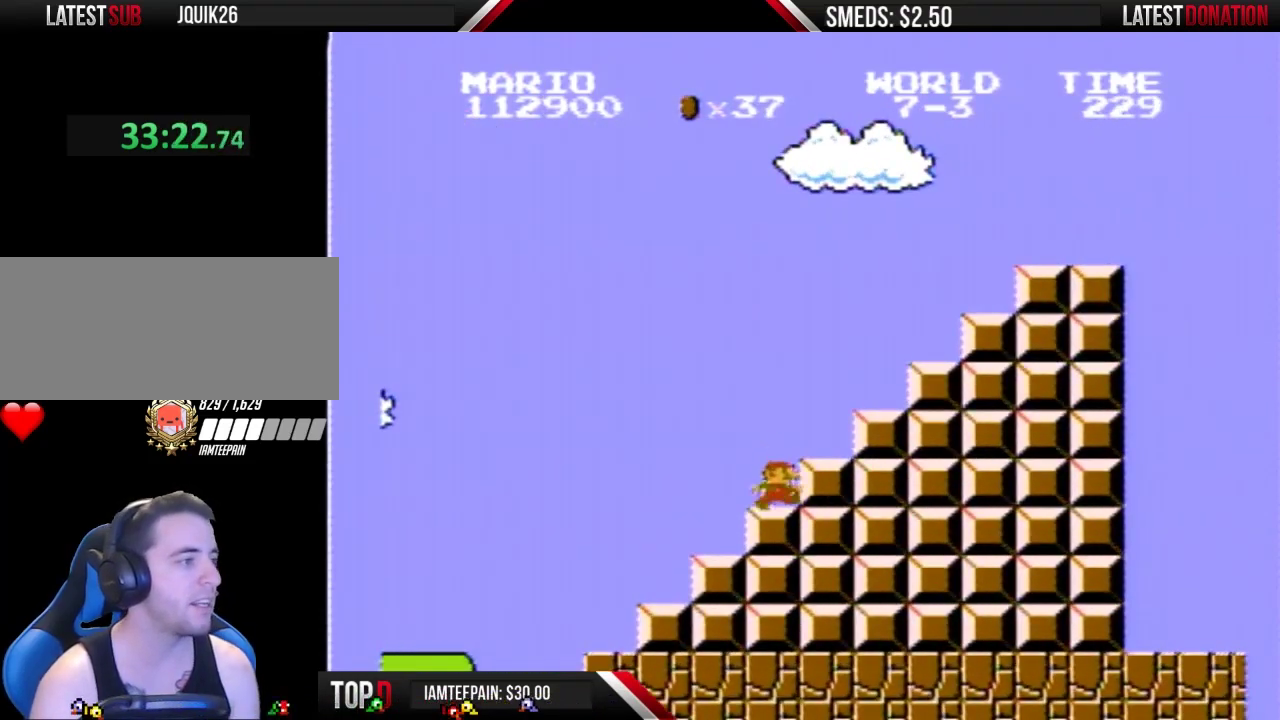
{"buttons": ["A", "B", "DPAD_RIGHT"], "events": [[167, "A", "up"], [233, "A", "down"]]}
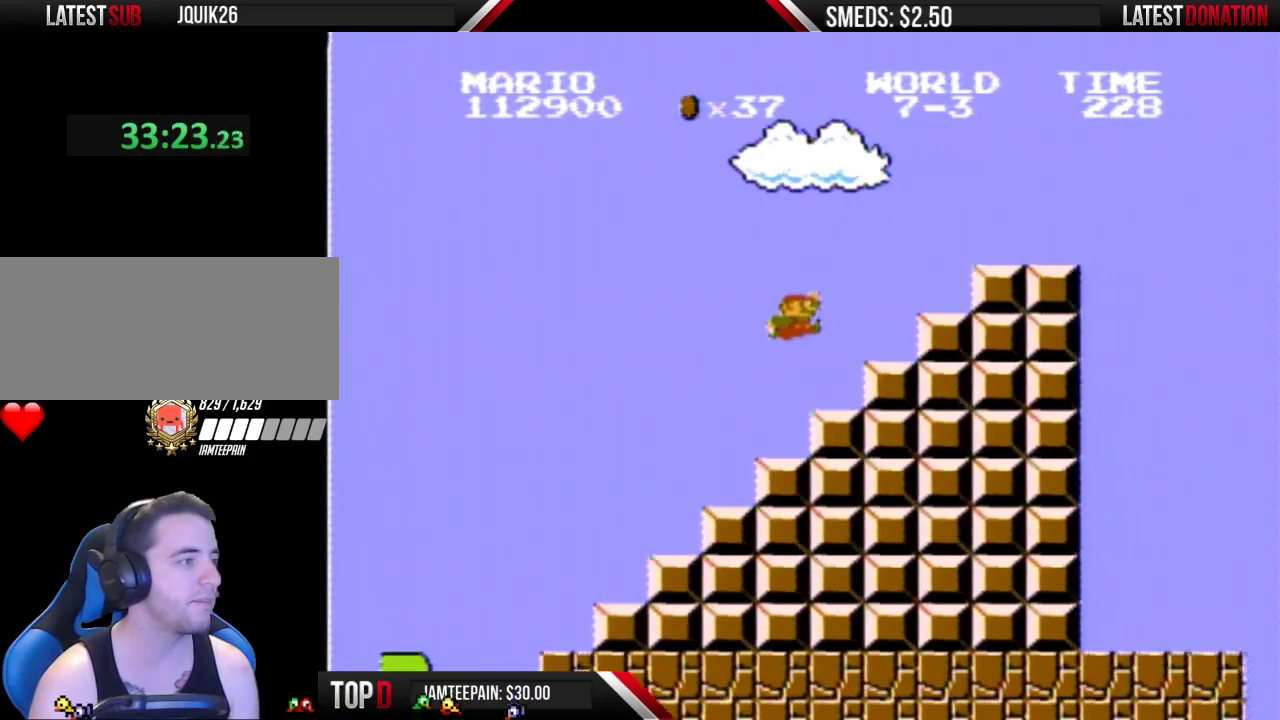
{"buttons": ["A", "B", "DPAD_RIGHT"], "events": [[67, "A", "up"], [333, "A", "down"]]}
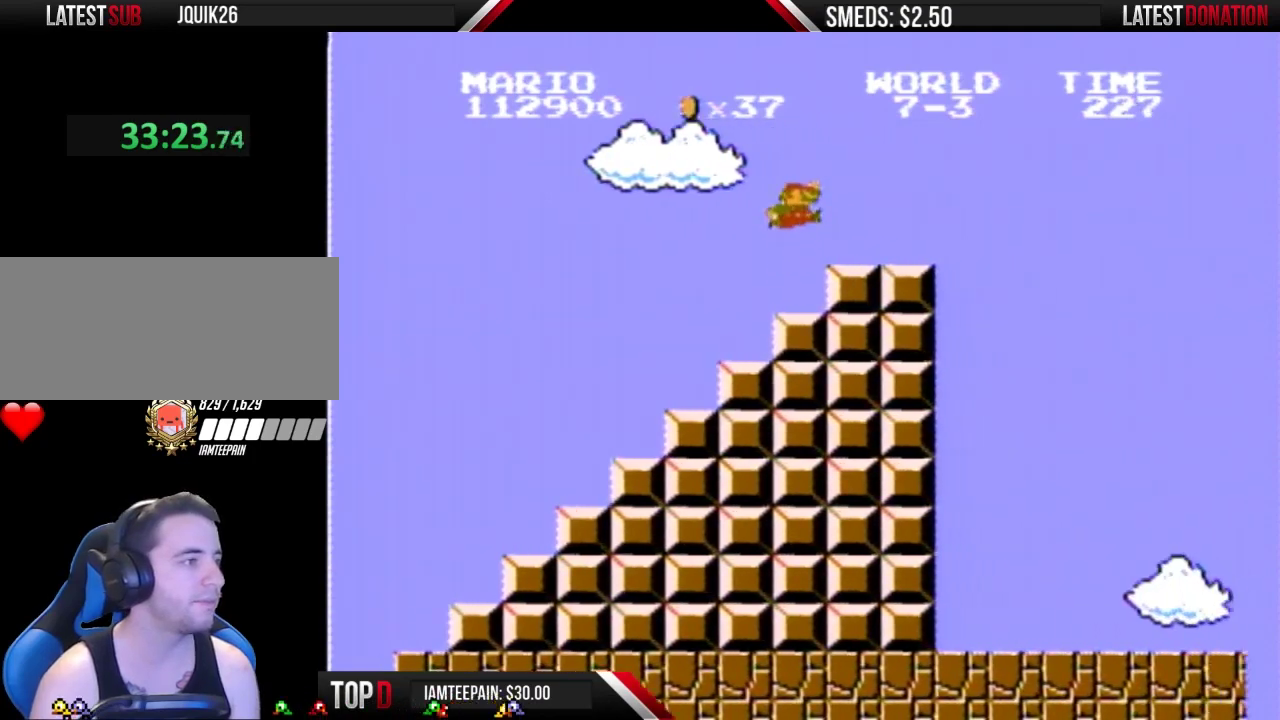
{"buttons": ["B", "DPAD_RIGHT"], "events": [[167, "A", "up"]]}
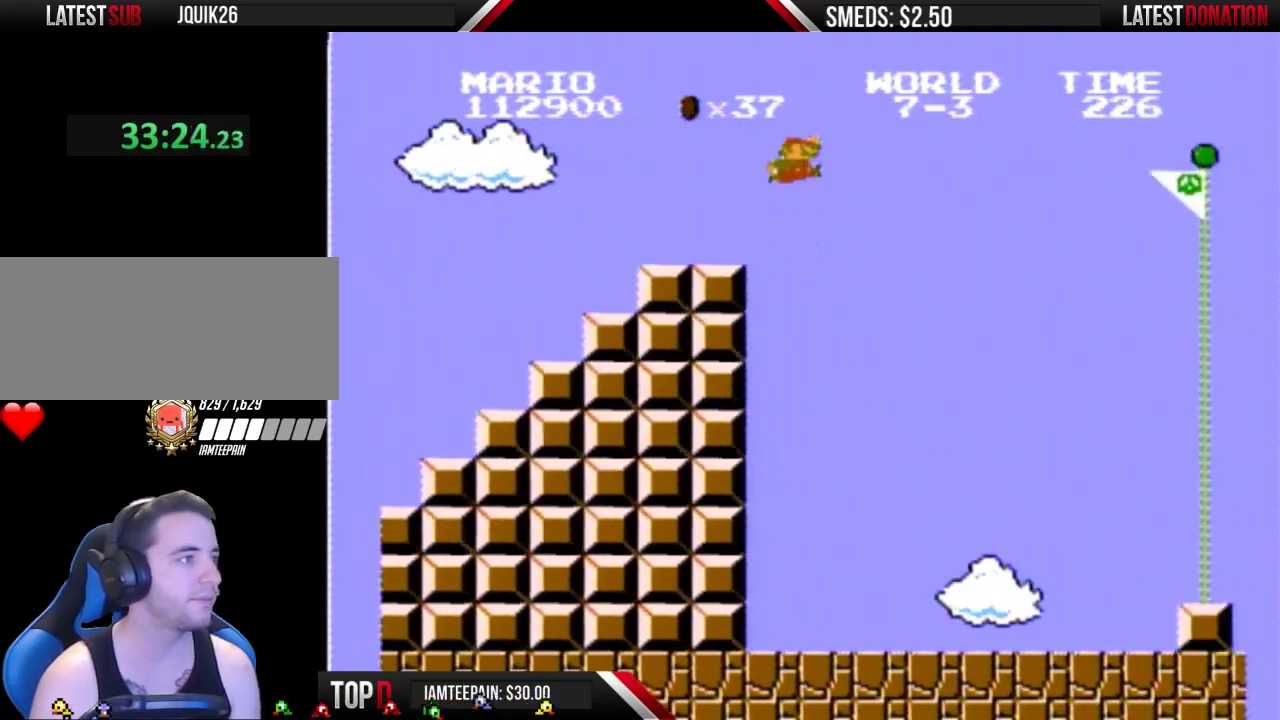
{"buttons": ["A", "B", "DPAD_RIGHT"], "events": [[100, "A", "down"]]}
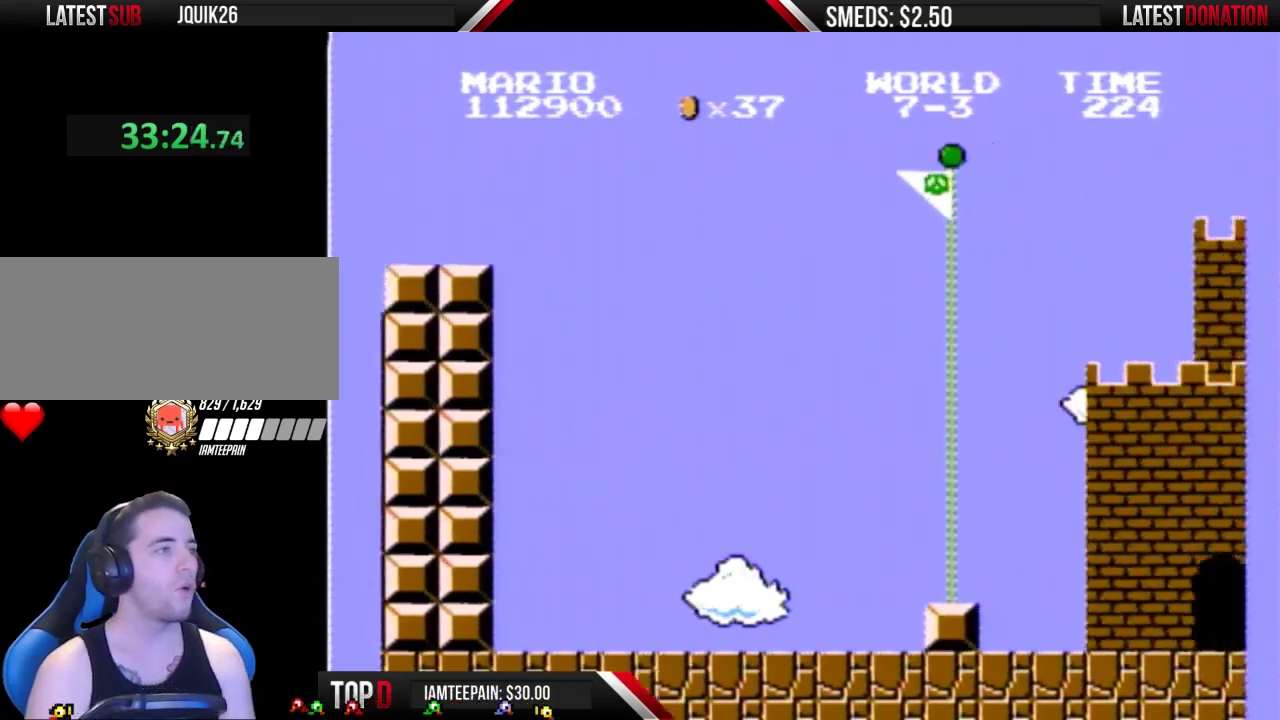
{"buttons": ["A", "B", "DPAD_RIGHT"], "events": []}
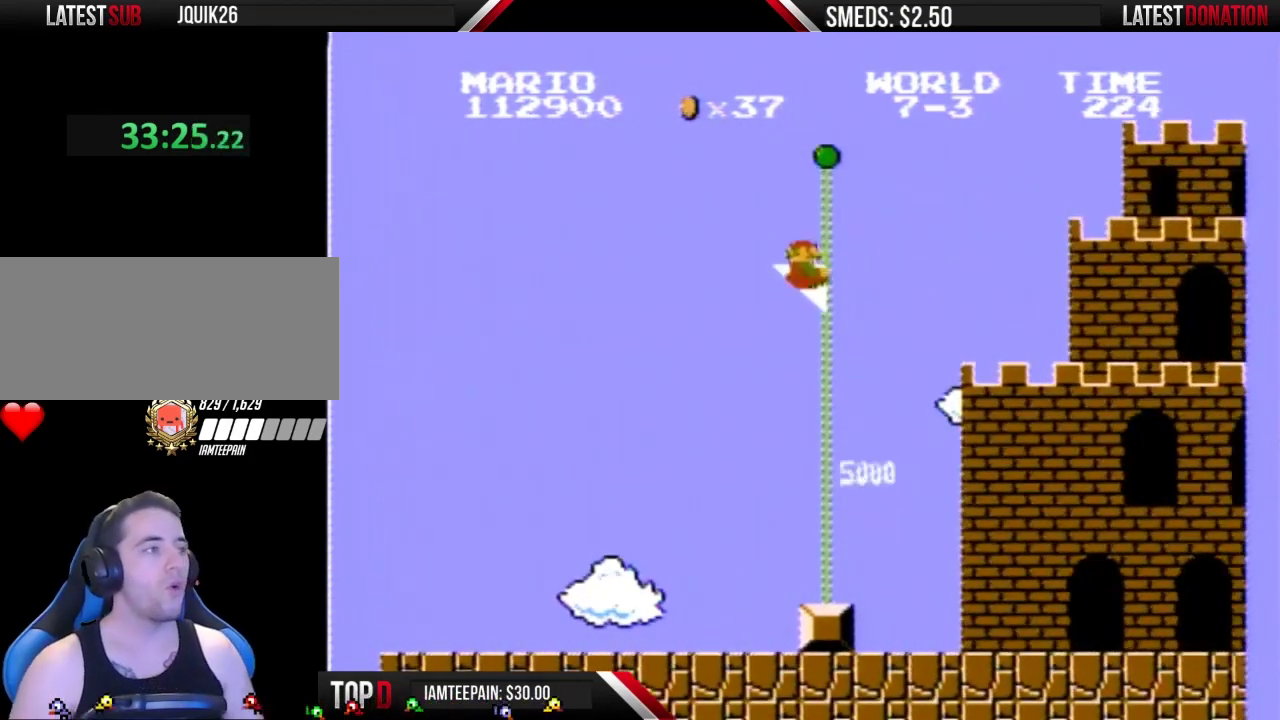
{"buttons": [], "events": [[200, "A", "up"], [200, "B", "up"], [200, "DPAD_RIGHT", "up"]]}